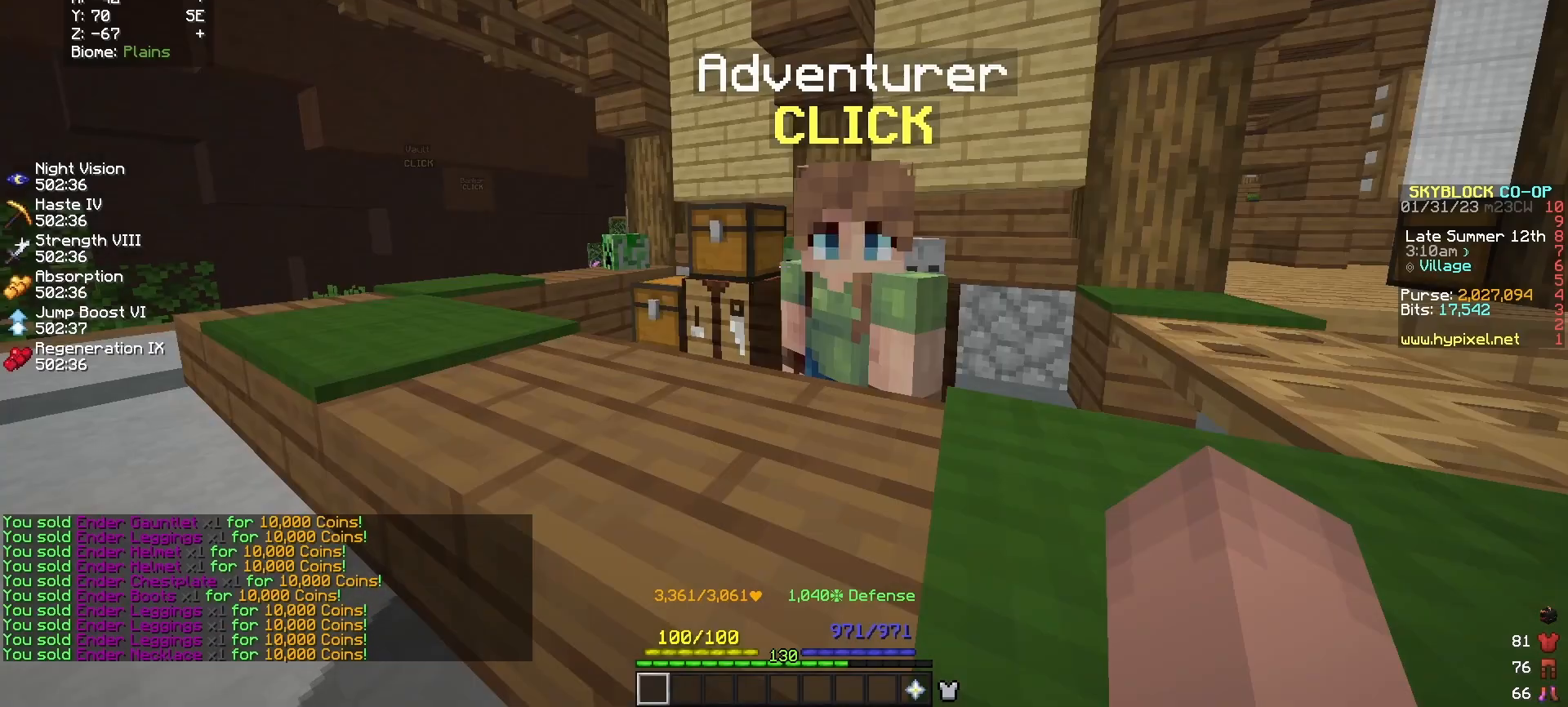
Gameplay with keyboard and mouse; each line is a JSON object with the keys and mouse buttons held at the frame after it. "events" lists presses ("down") and releases ("up") of "a", "d", "s", "w", "mouse_left" and "mouse_right" between this image and that frame as [ms after this image, input, new state], when the widget could be followed in between. "mouse_left", "mouse_right" = the "left", "right" buttons of the "mouse" list. No other keys are recorded. Fast repeated clicks can show as one long hold. Mouse movement is not recorded.
{"keys": ["a"], "mouse": [], "events": [[450, "a", "down"]]}
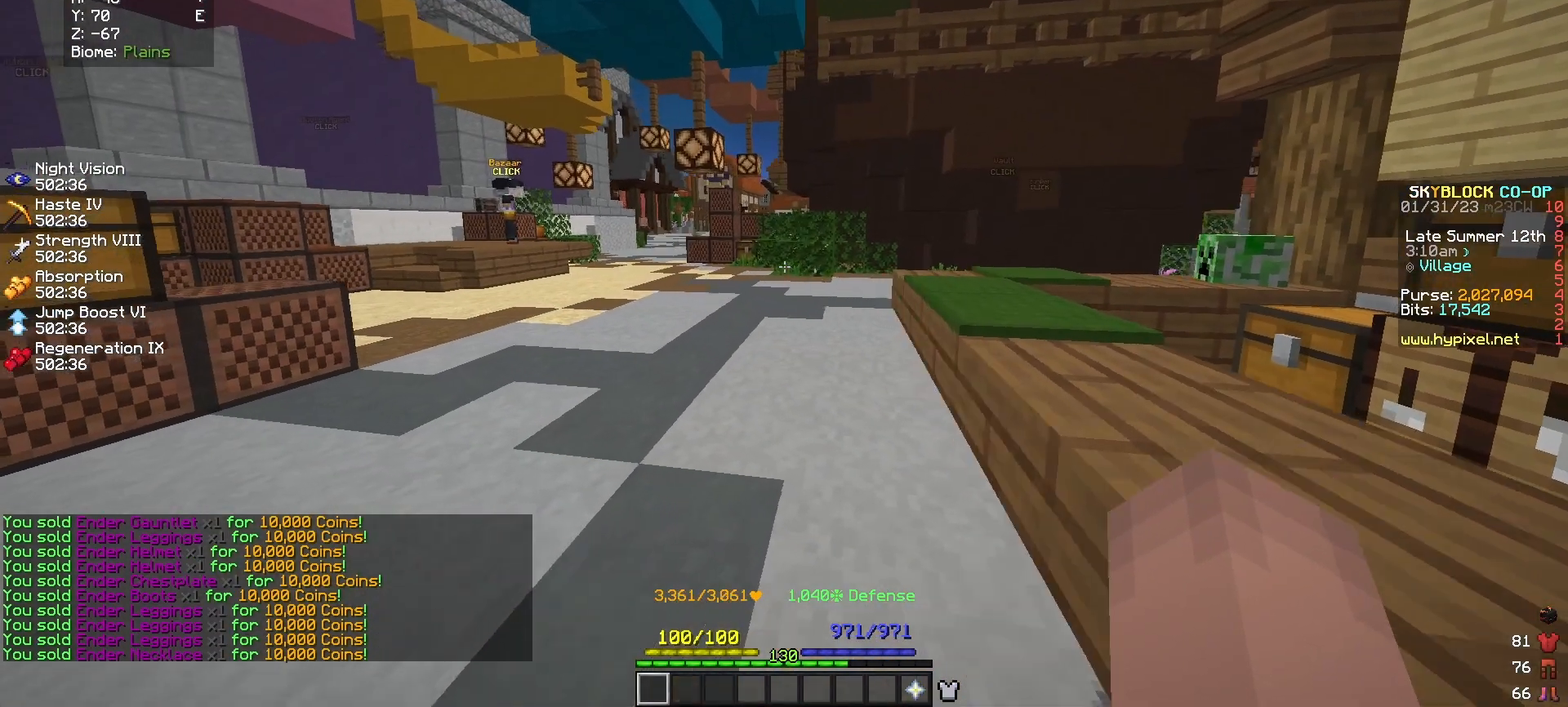
{"keys": ["d"], "mouse": [], "events": [[133, "a", "up"], [417, "d", "down"]]}
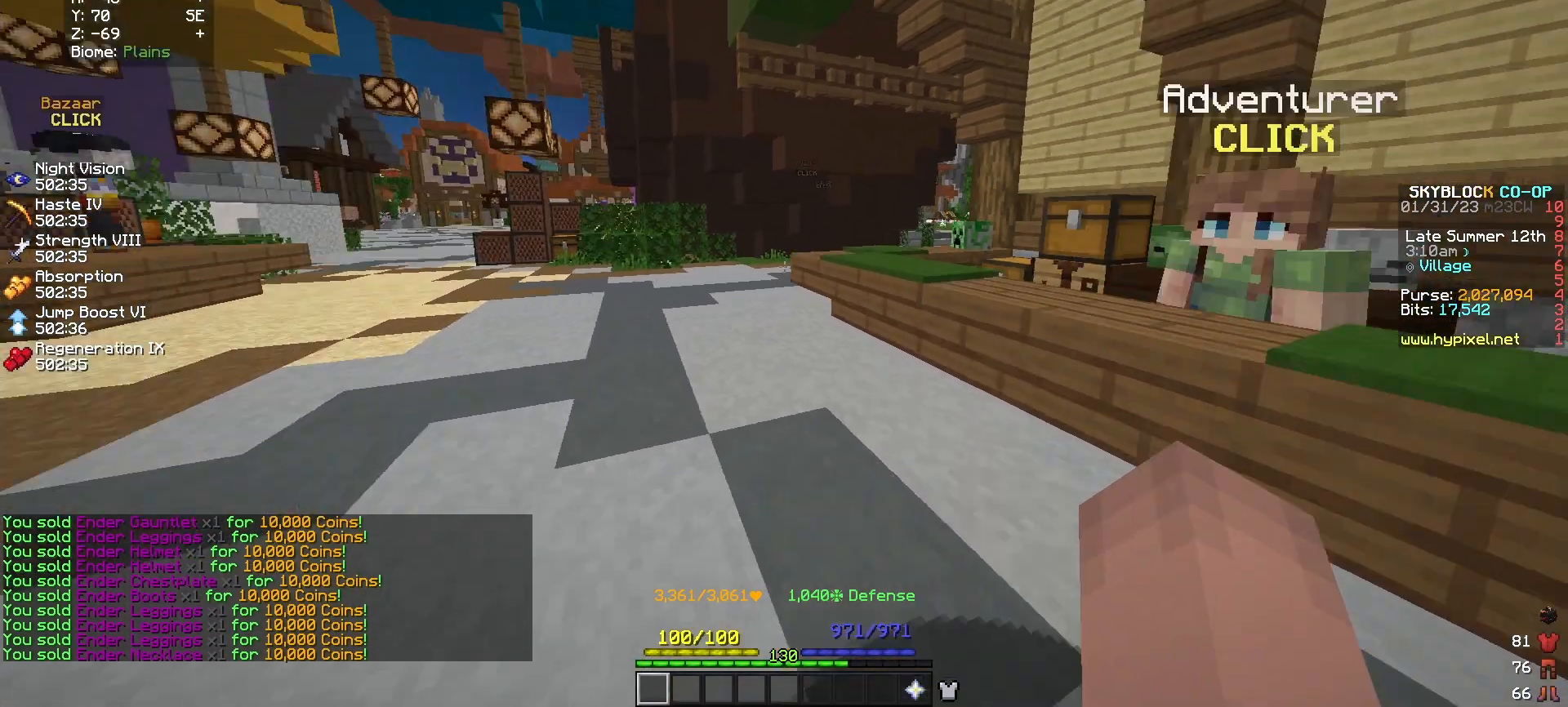
{"keys": [], "mouse": [], "events": [[67, "d", "up"], [233, "w", "down"], [317, "w", "up"]]}
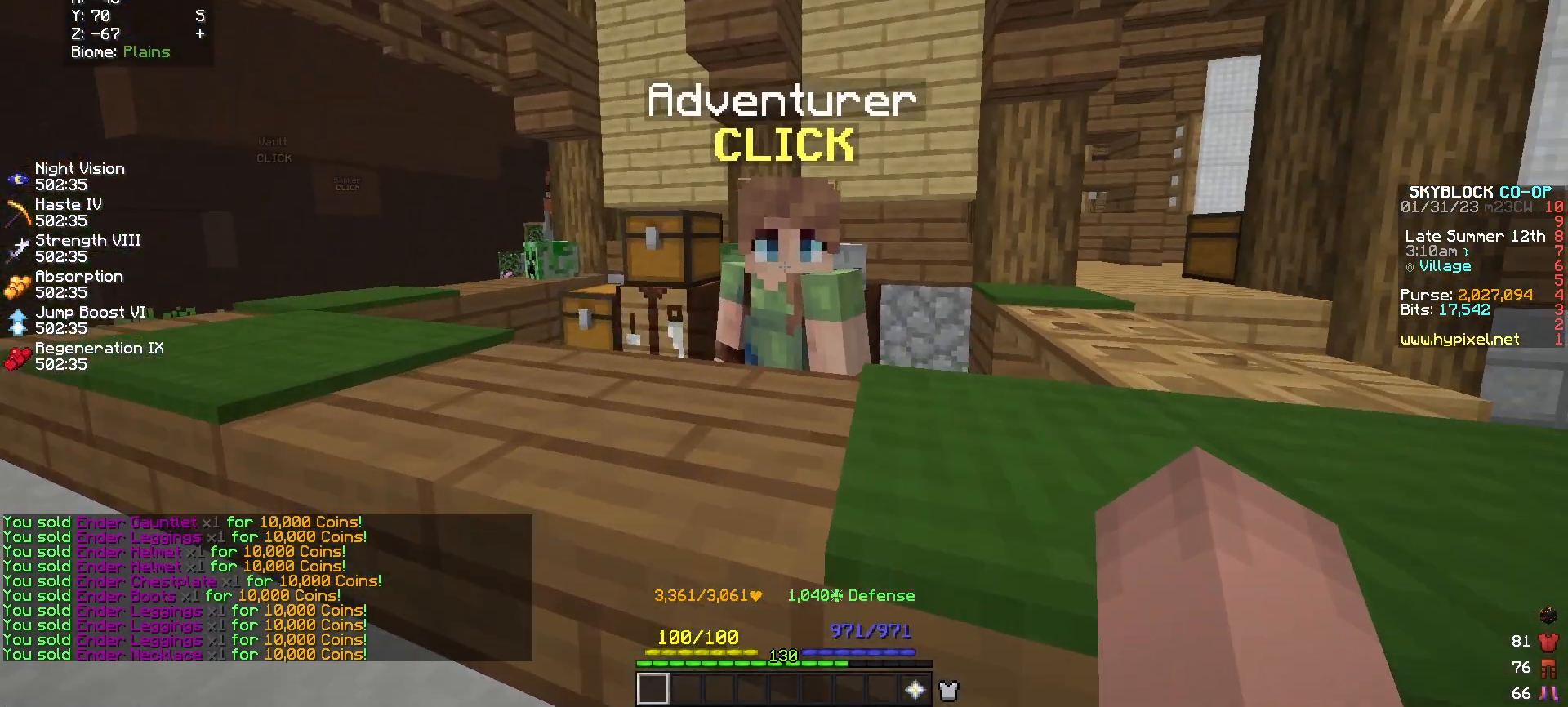
{"keys": [], "mouse": [], "events": [[33, "mouse_right", "down"], [167, "mouse_right", "up"]]}